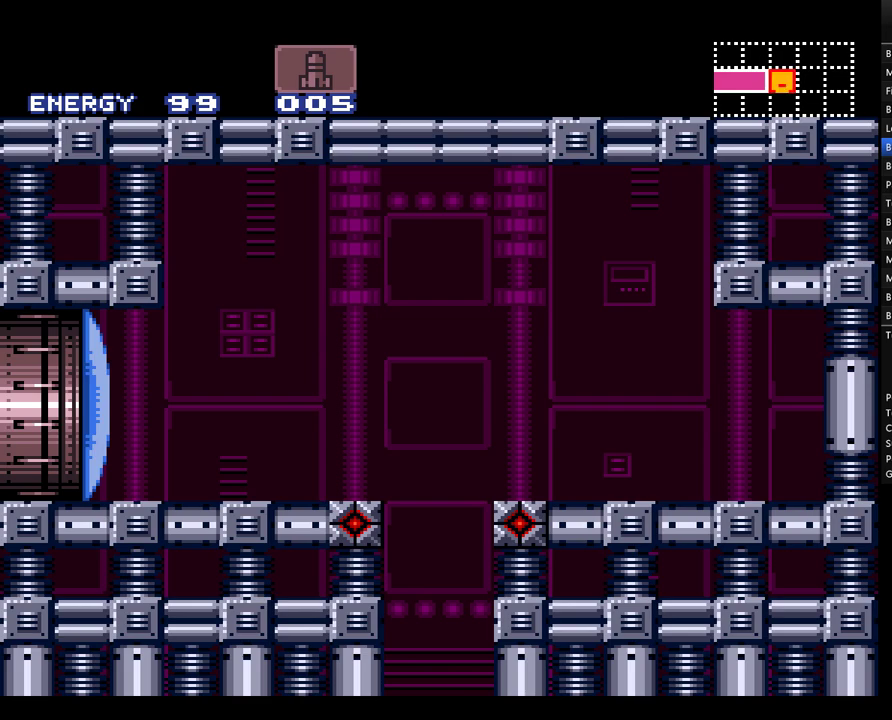
Gameplay with a controller (Nintendo layout); each line is a JSON object with the inputs held at the frame after it. "events" lists button and stick changes between this image and that frame as [ms after this image, input, new state], when the widget could be followed in between. Not read: L3 R3.
{"buttons": ["A", "DPAD_LEFT"], "events": [[417, "A", "down"], [450, "DPAD_LEFT", "down"]]}
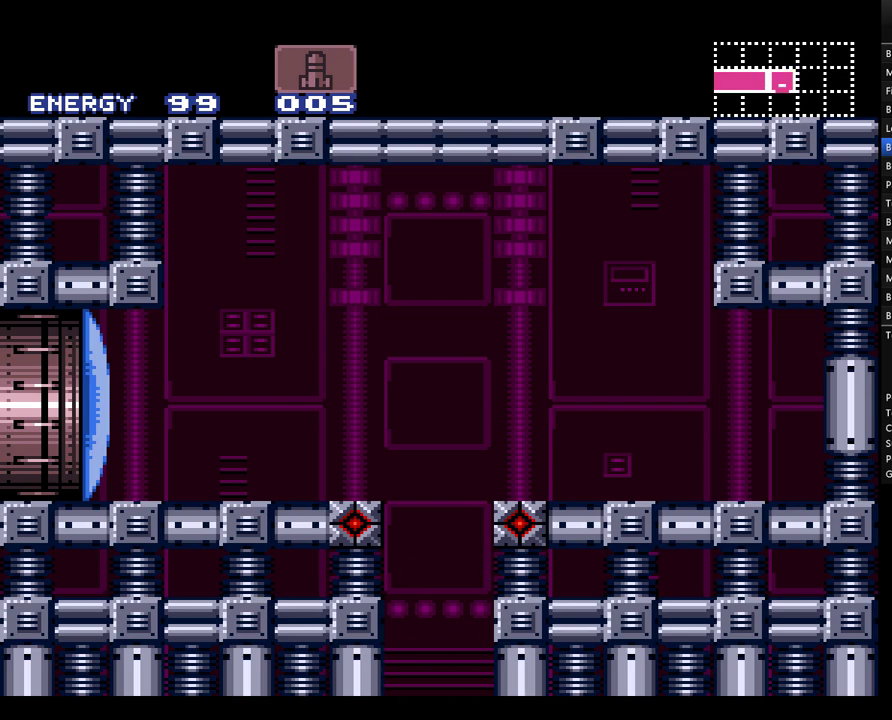
{"buttons": ["A", "Y", "DPAD_LEFT"], "events": [[350, "Y", "down"]]}
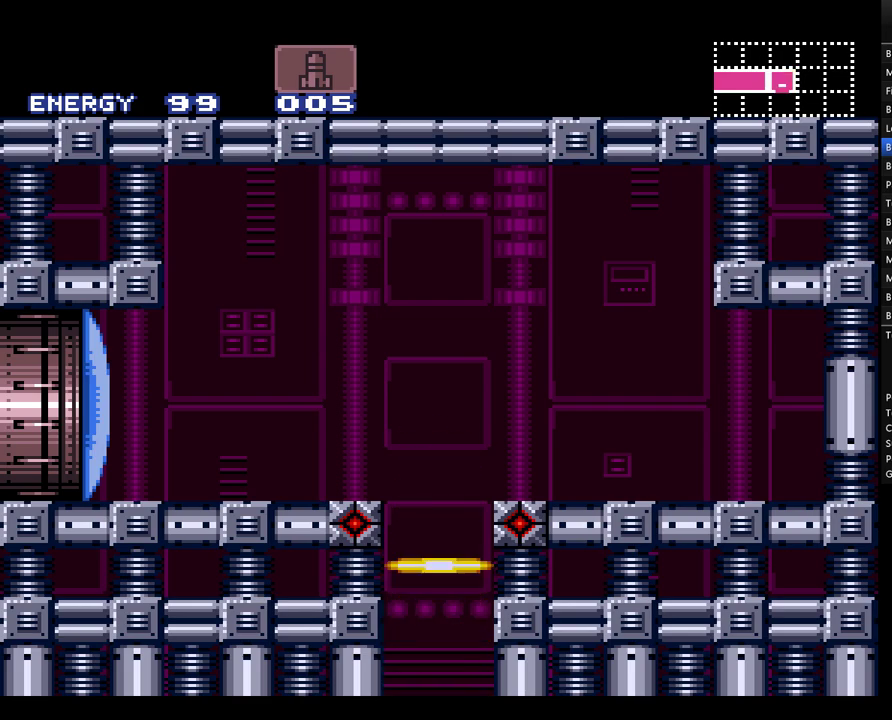
{"buttons": ["A", "Y", "DPAD_LEFT"], "events": []}
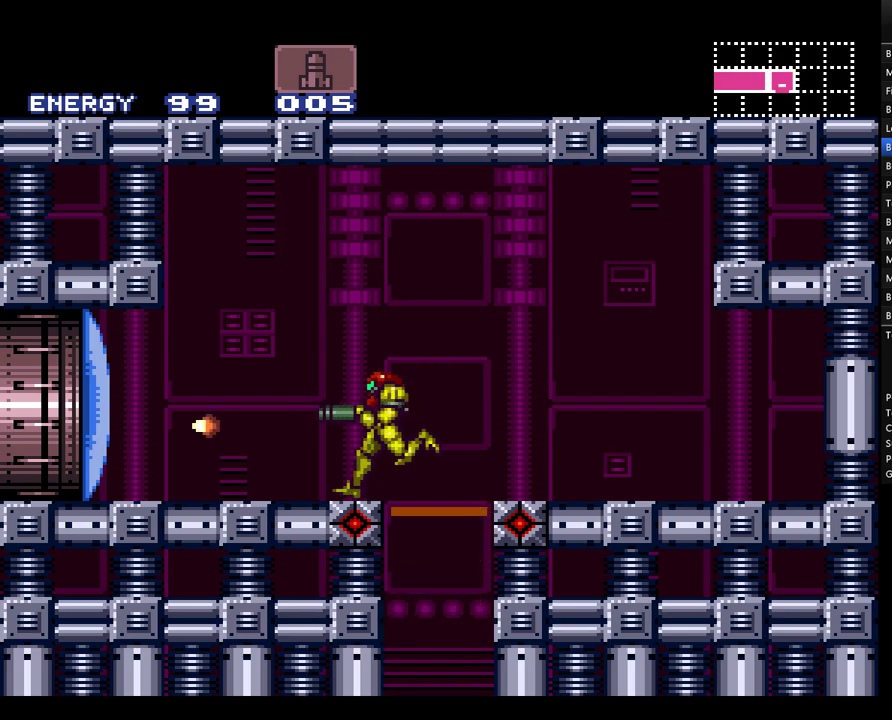
{"buttons": ["A", "DPAD_LEFT"], "events": [[17, "Y", "up"], [33, "A", "up"], [33, "DPAD_LEFT", "up"], [83, "A", "down"], [133, "DPAD_LEFT", "down"]]}
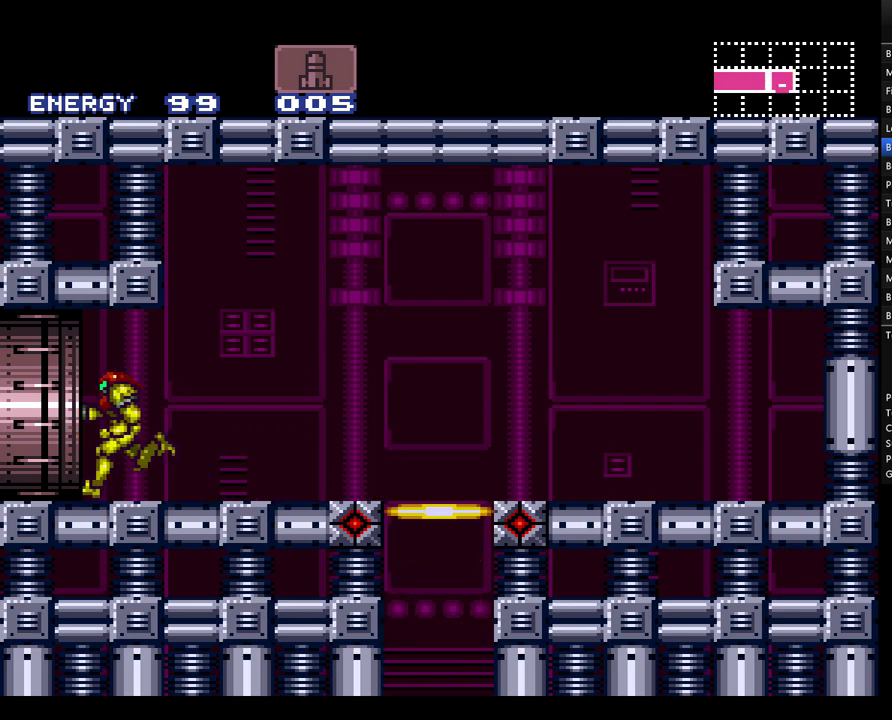
{"buttons": ["A"], "events": [[350, "DPAD_LEFT", "up"]]}
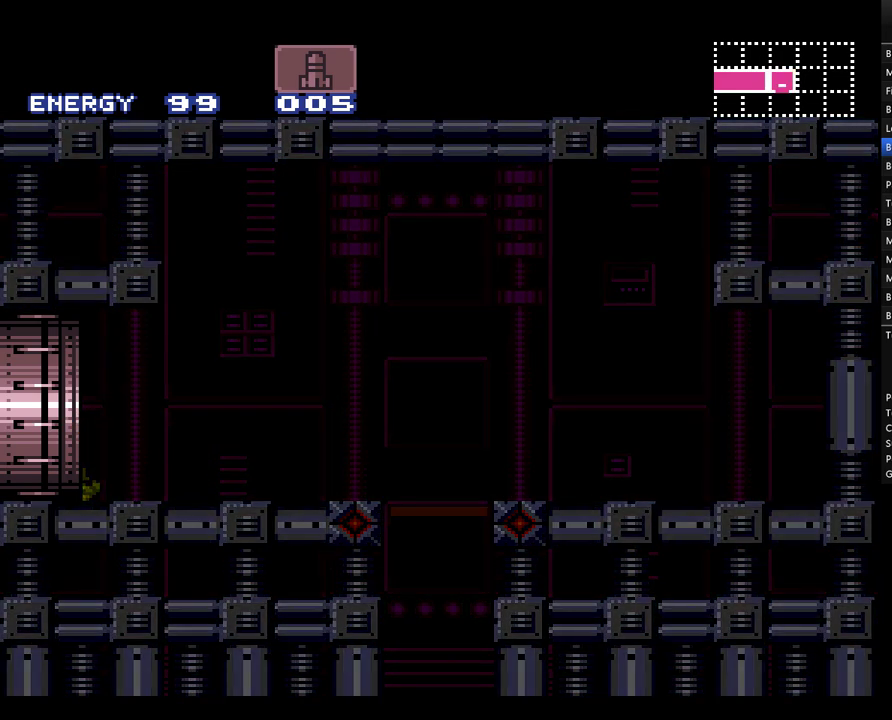
{"buttons": ["A"], "events": []}
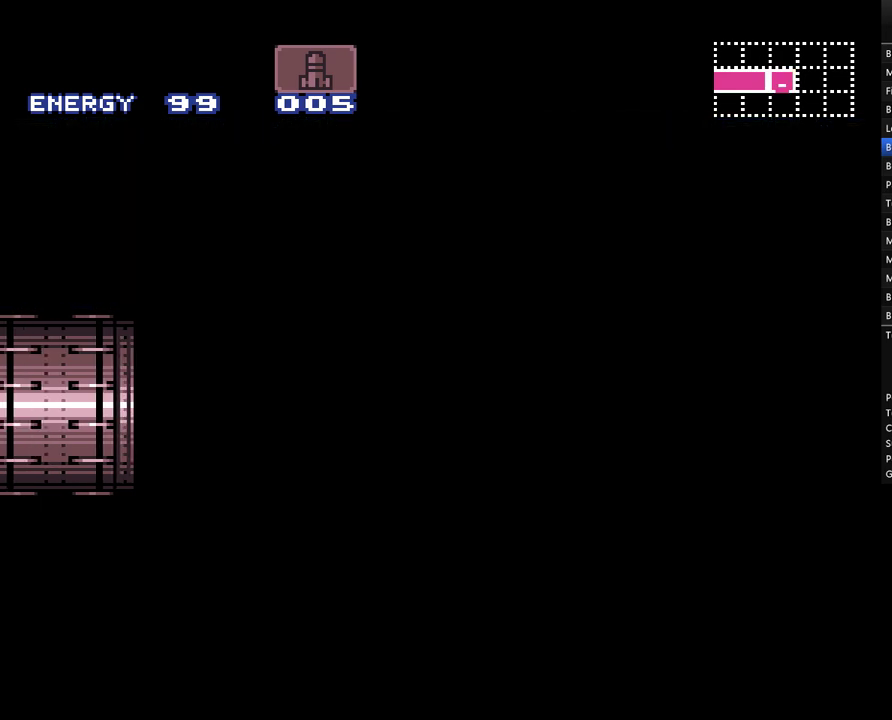
{"buttons": ["A", "Y", "DPAD_UP"], "events": [[167, "Y", "down"], [450, "DPAD_UP", "down"]]}
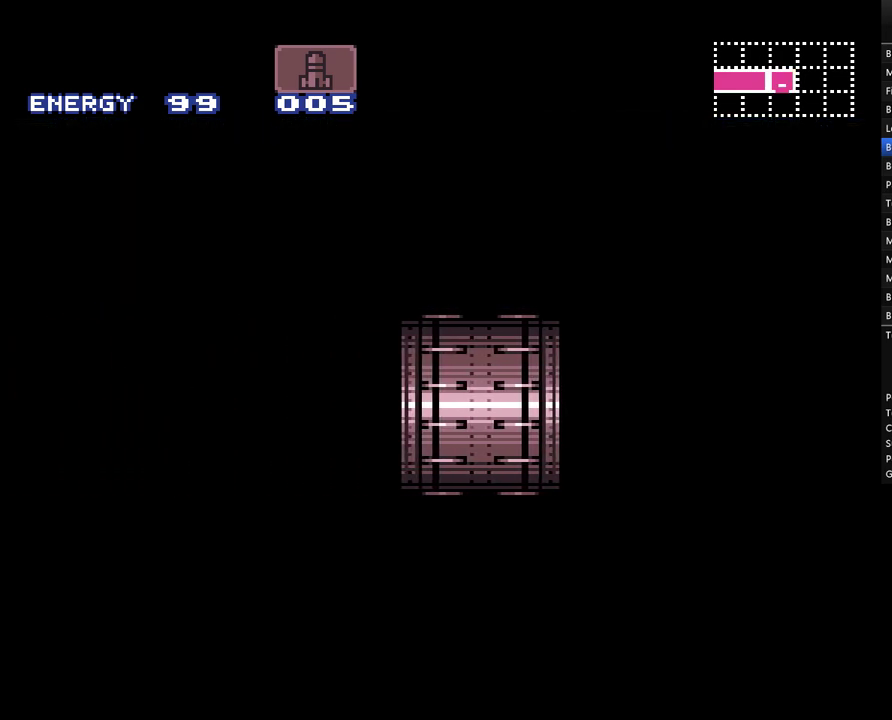
{"buttons": ["A", "Y", "DPAD_UP"], "events": []}
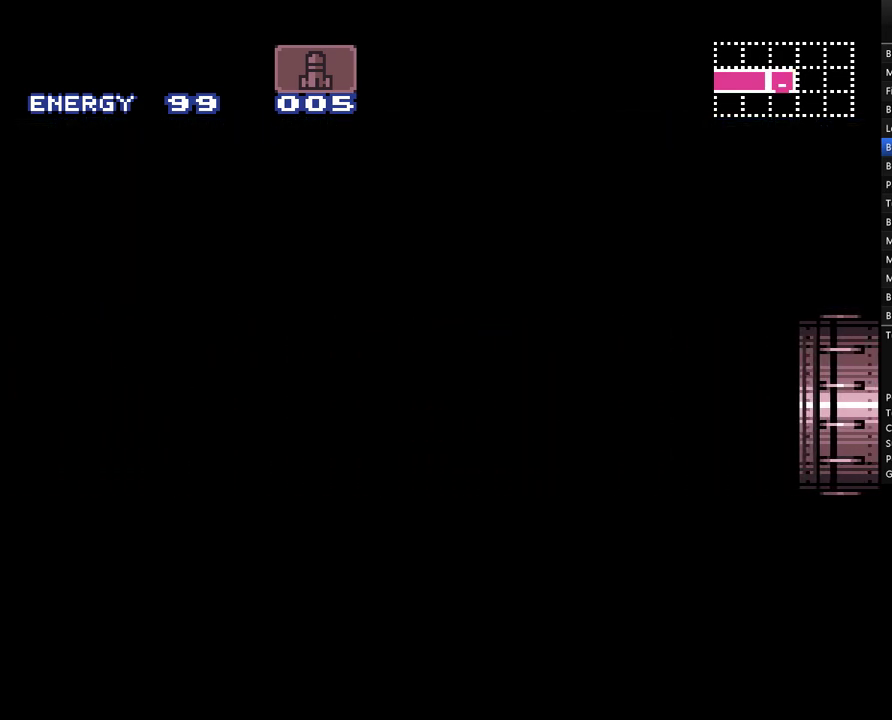
{"buttons": ["A", "Y", "DPAD_UP"], "events": []}
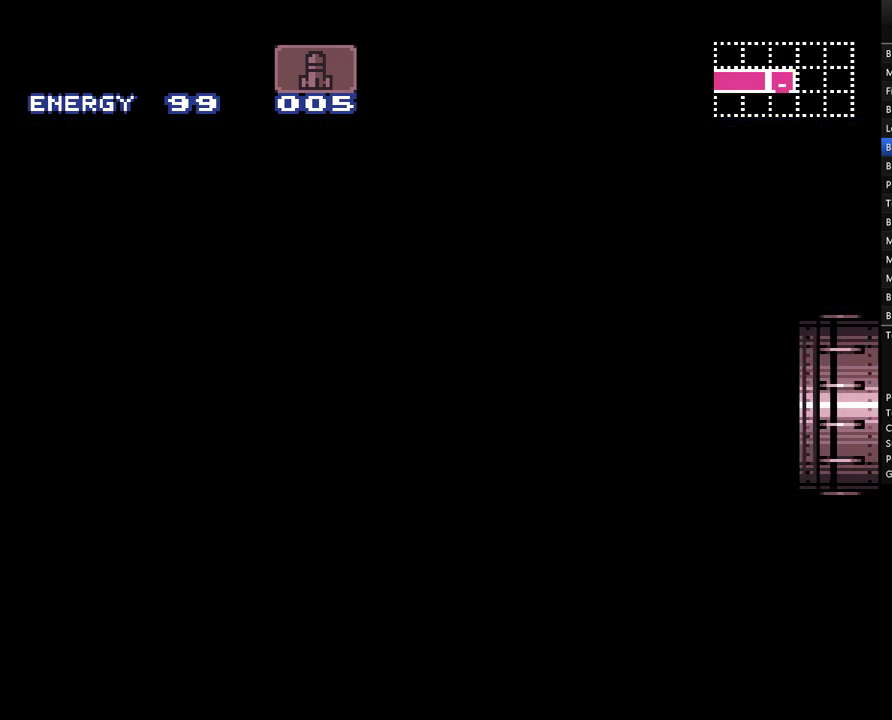
{"buttons": ["A", "Y", "DPAD_UP"], "events": []}
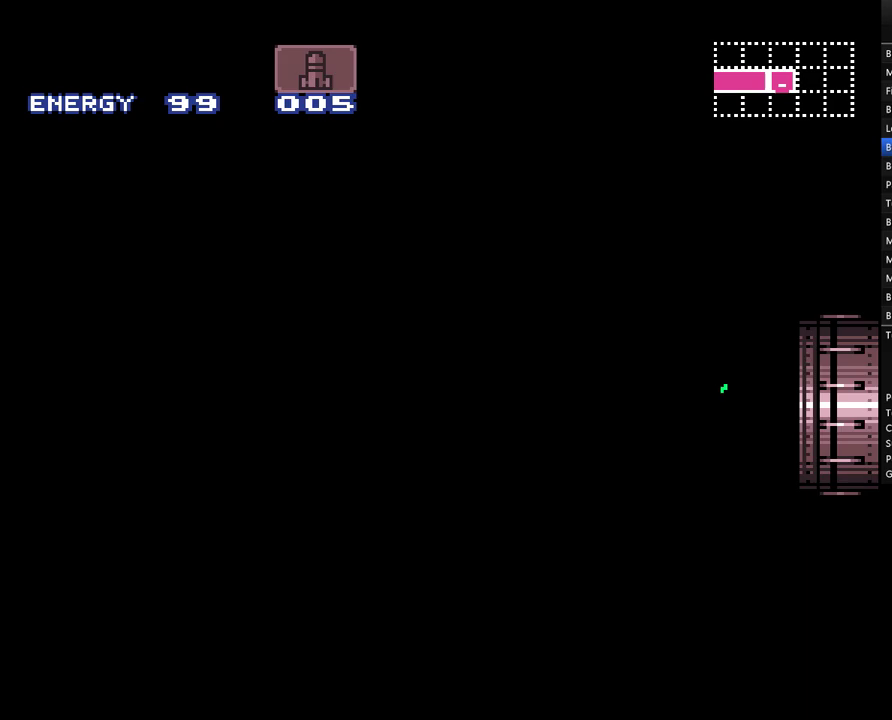
{"buttons": ["A", "Y", "DPAD_UP"], "events": []}
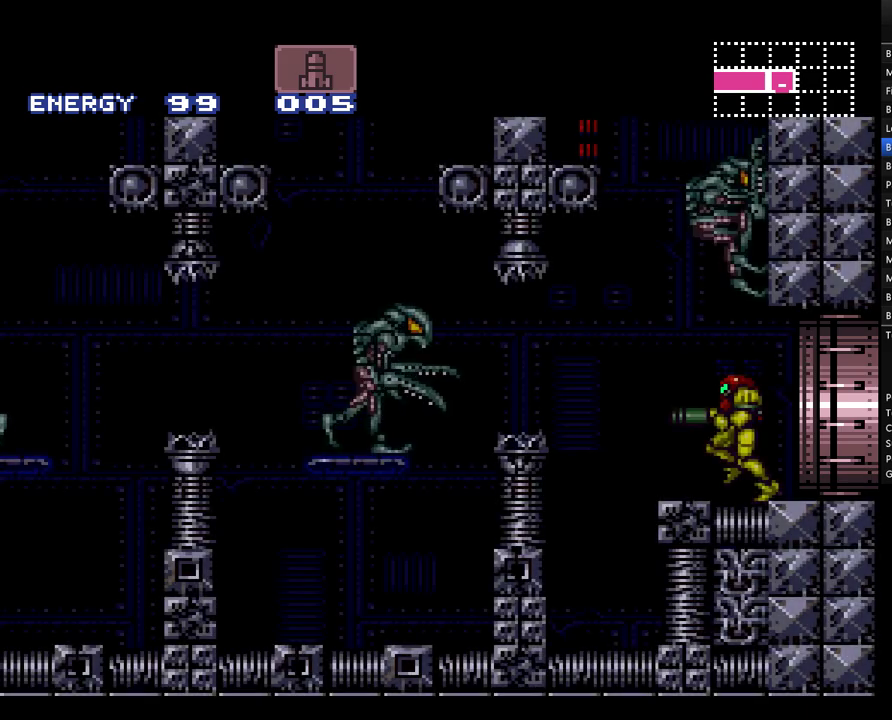
{"buttons": ["A", "Y", "DPAD_UP"], "events": []}
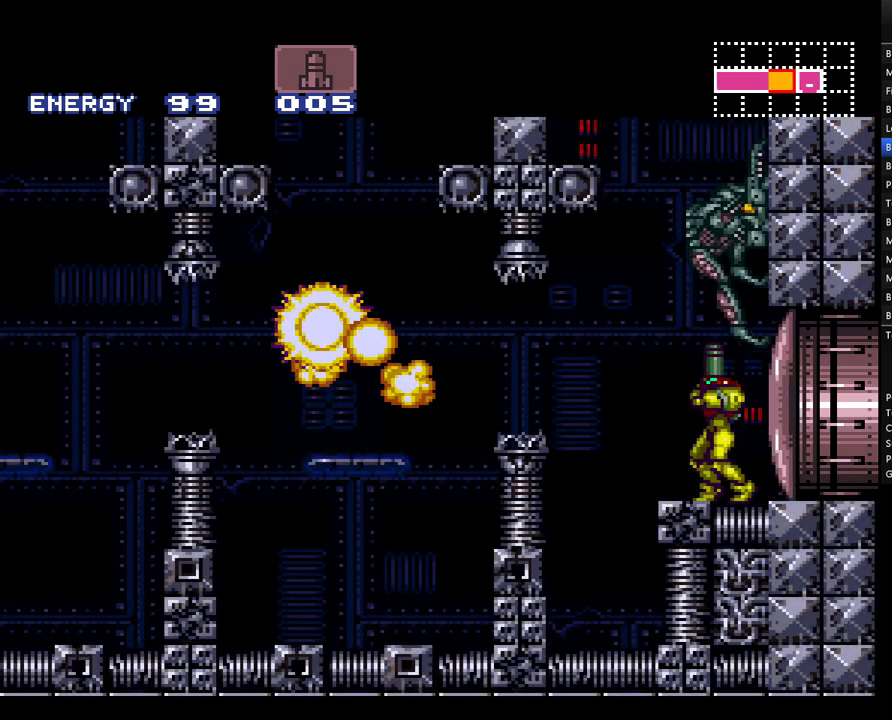
{"buttons": ["A", "B", "Y", "DPAD_LEFT"], "events": [[233, "DPAD_UP", "up"], [233, "Y", "up"], [317, "DPAD_LEFT", "down"], [417, "B", "down"], [417, "Y", "down"]]}
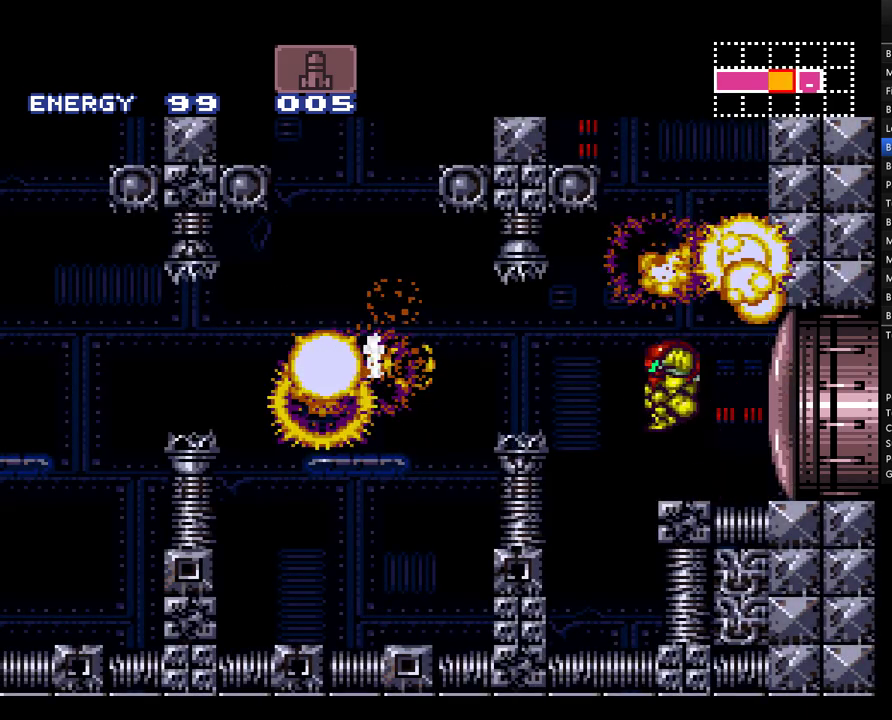
{"buttons": ["A", "B", "Y", "DPAD_LEFT"], "events": [[33, "Y", "up"], [67, "B", "up"], [450, "B", "down"], [450, "Y", "down"]]}
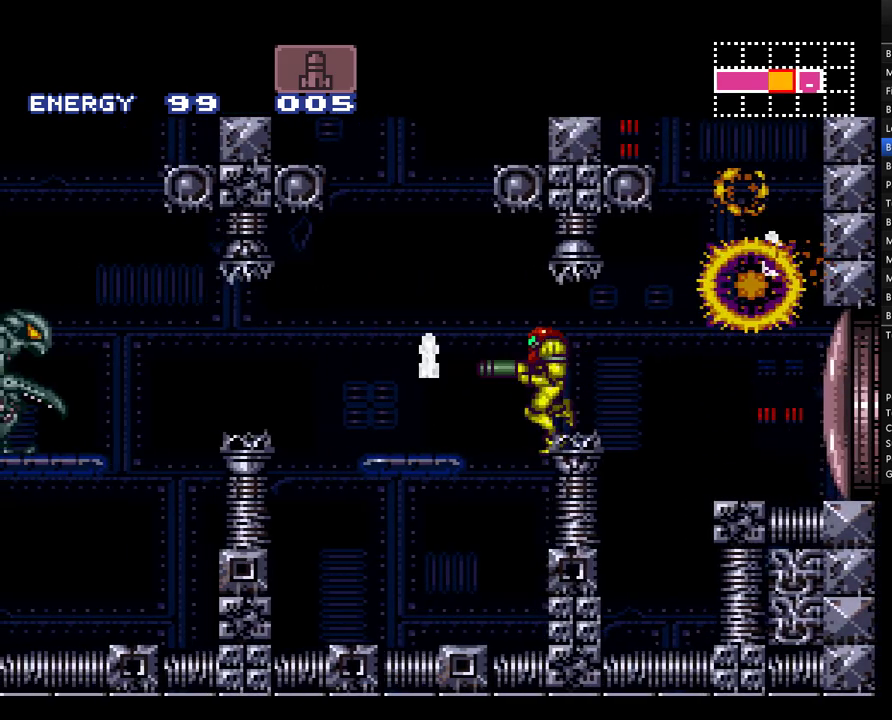
{"buttons": ["A", "DPAD_LEFT"], "events": [[67, "Y", "up"], [100, "B", "up"]]}
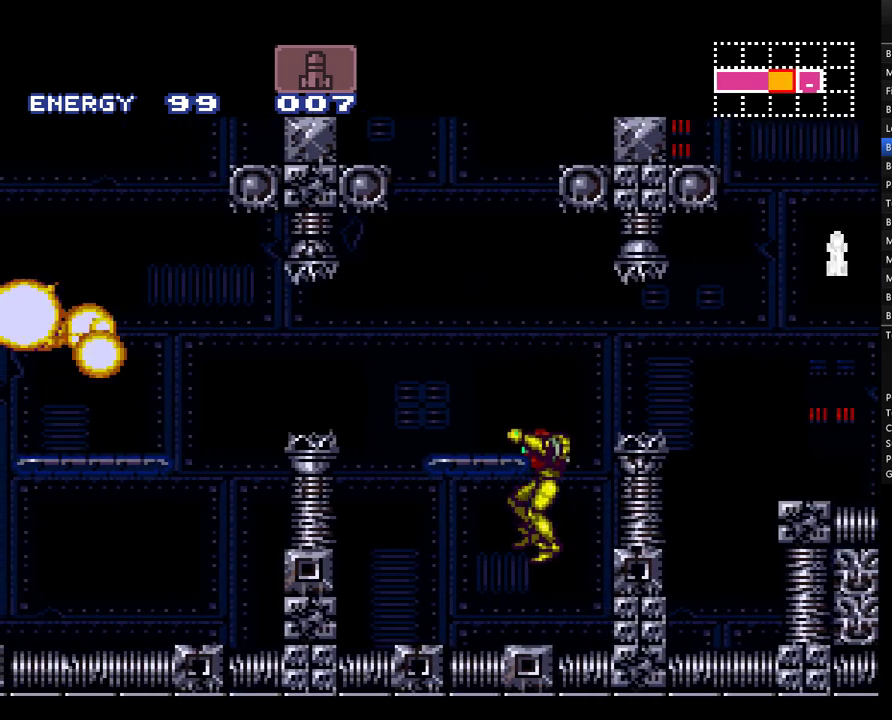
{"buttons": ["A", "B", "DPAD_LEFT"], "events": [[417, "B", "down"]]}
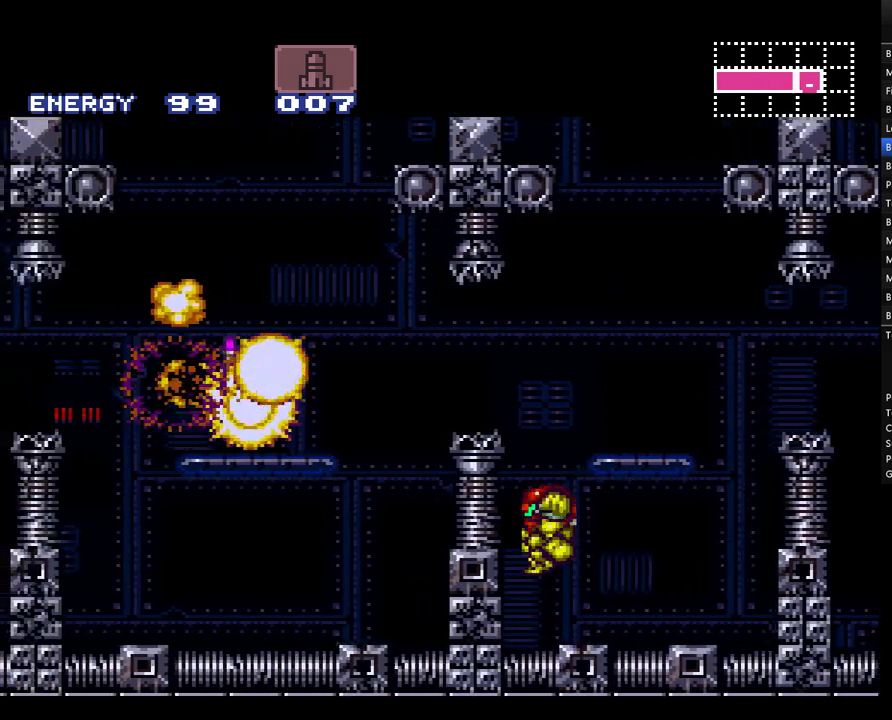
{"buttons": ["A", "B", "DPAD_LEFT"], "events": []}
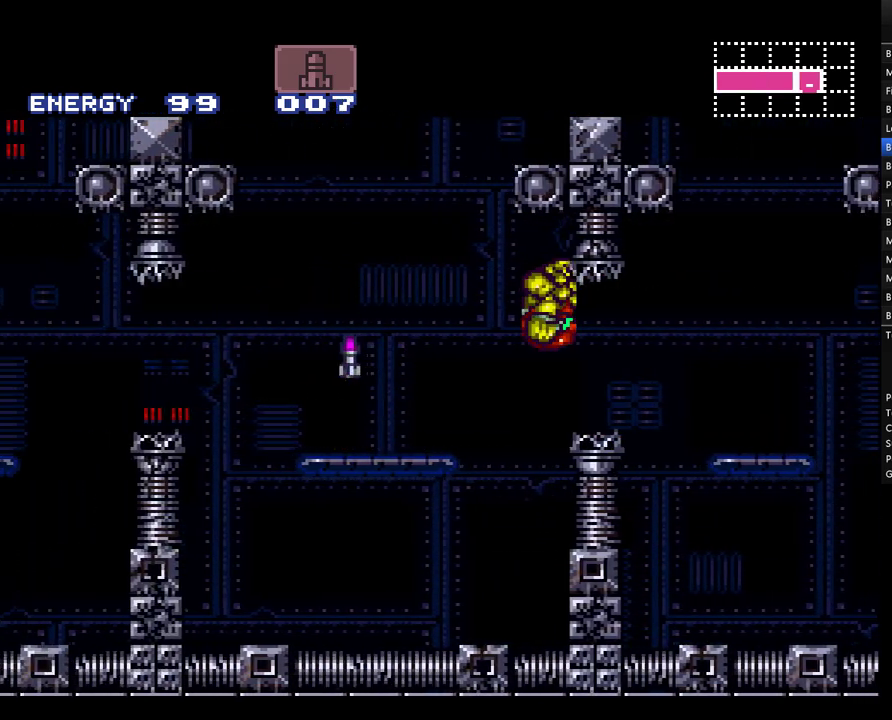
{"buttons": ["A", "DPAD_LEFT"], "events": [[33, "B", "up"], [283, "Y", "down"], [383, "Y", "up"], [450, "A", "up"], [500, "A", "down"]]}
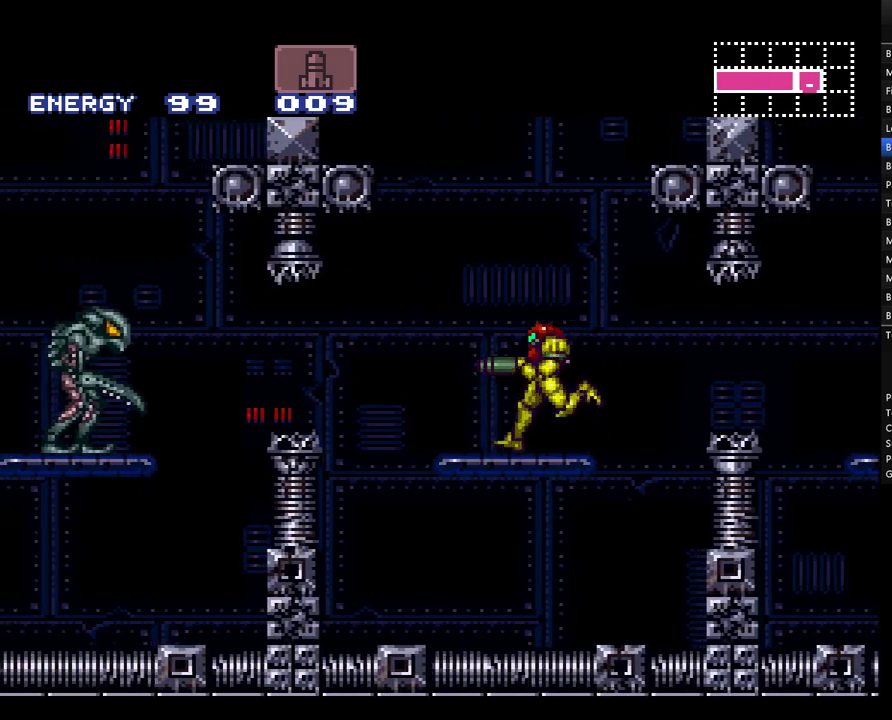
{"buttons": ["A", "DPAD_LEFT"], "events": [[33, "B", "down"], [133, "B", "up"]]}
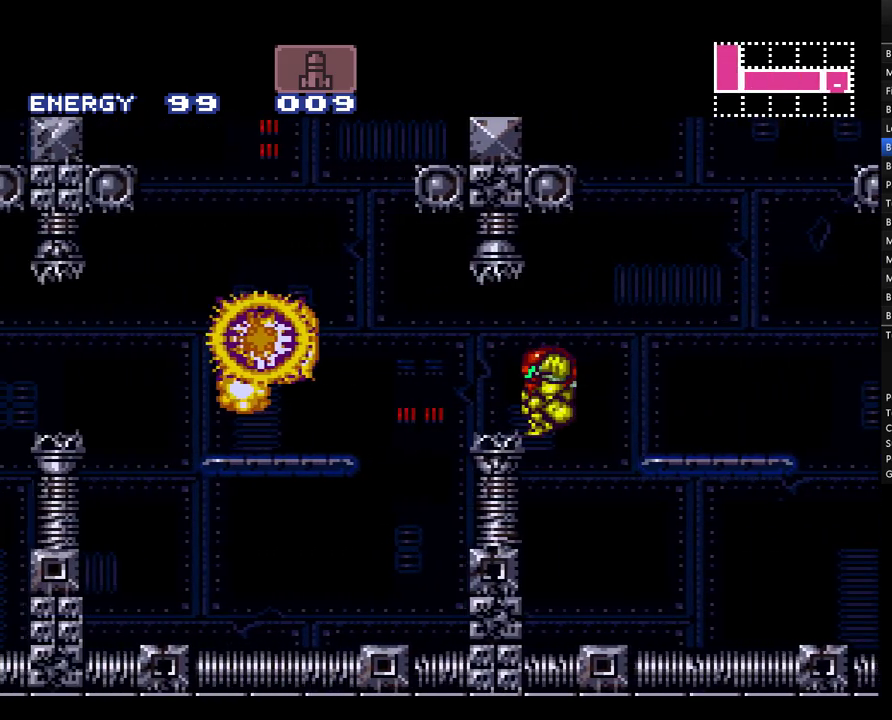
{"buttons": ["A", "DPAD_LEFT"], "events": [[167, "B", "down"], [250, "B", "up"]]}
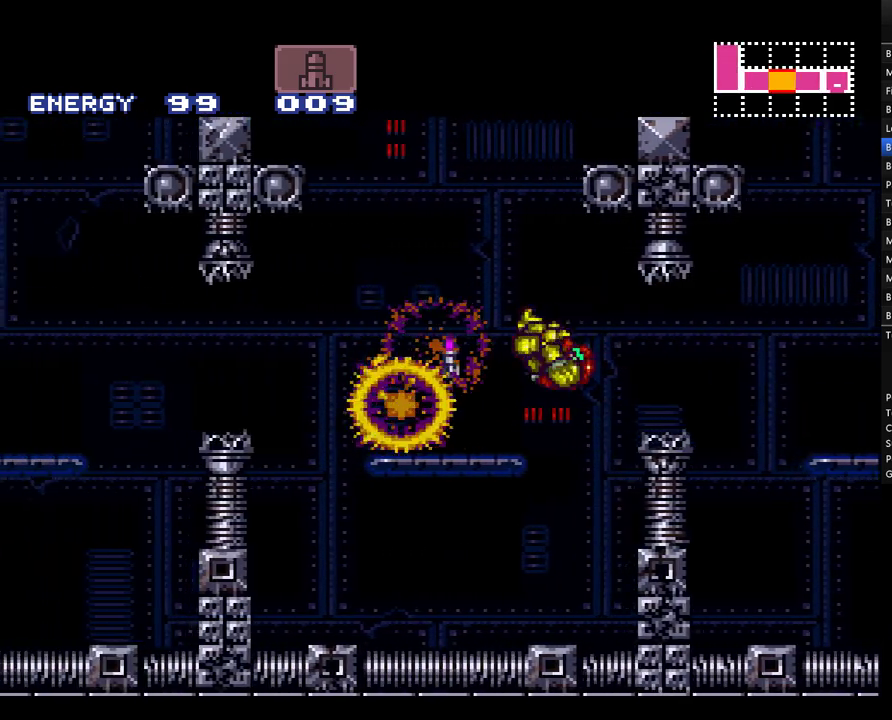
{"buttons": ["A", "B", "DPAD_LEFT"], "events": [[133, "Y", "down"], [167, "A", "up"], [233, "A", "down"], [250, "Y", "up"], [283, "A", "up"], [383, "A", "down"], [383, "B", "down"]]}
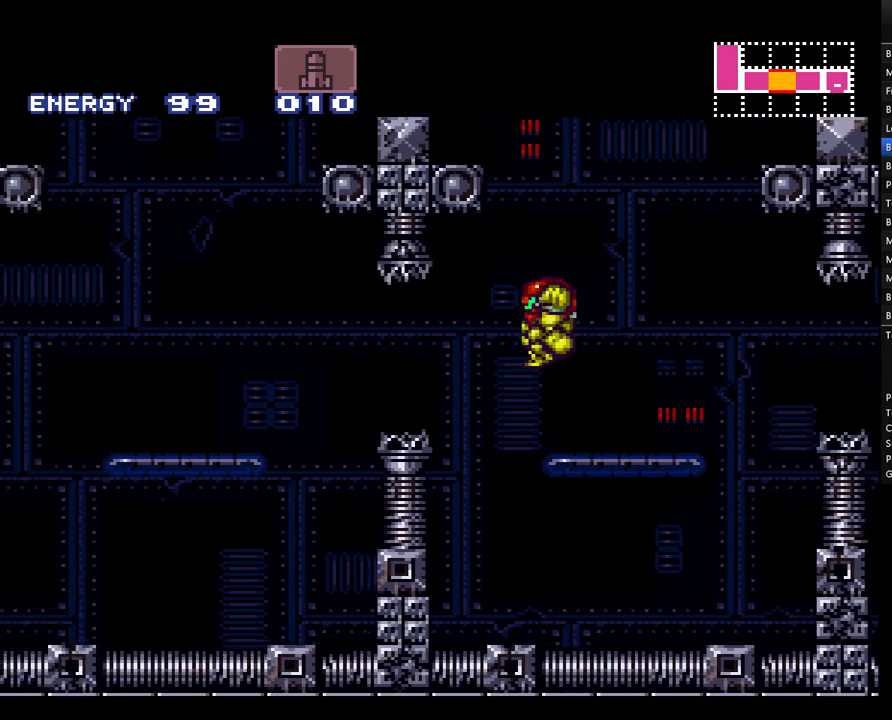
{"buttons": ["A", "B", "DPAD_LEFT"], "events": [[17, "B", "up"], [483, "B", "down"]]}
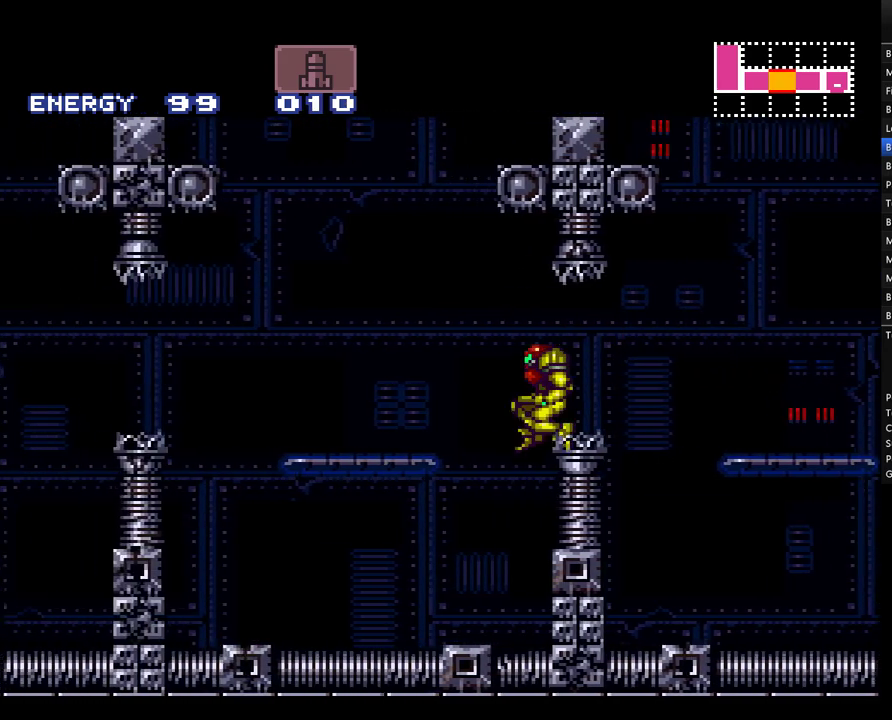
{"buttons": ["A", "DPAD_LEFT"], "events": [[133, "B", "up"], [200, "A", "up"], [250, "A", "down"]]}
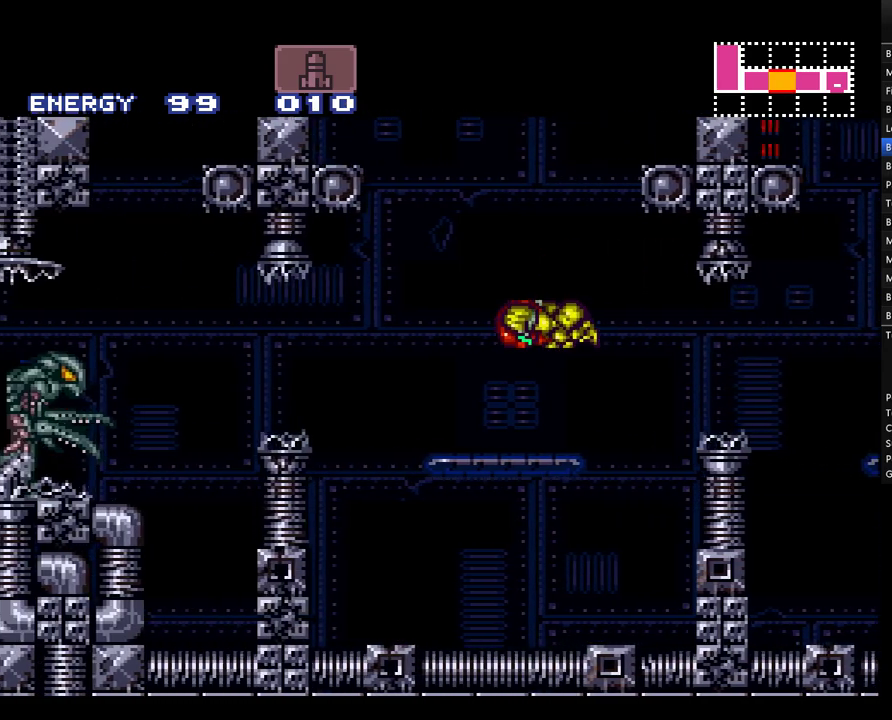
{"buttons": ["A", "DPAD_LEFT"], "events": [[33, "Y", "down"], [67, "A", "up"], [133, "A", "down"], [167, "Y", "up"], [200, "A", "up"], [283, "A", "down"], [283, "B", "down"], [450, "B", "up"]]}
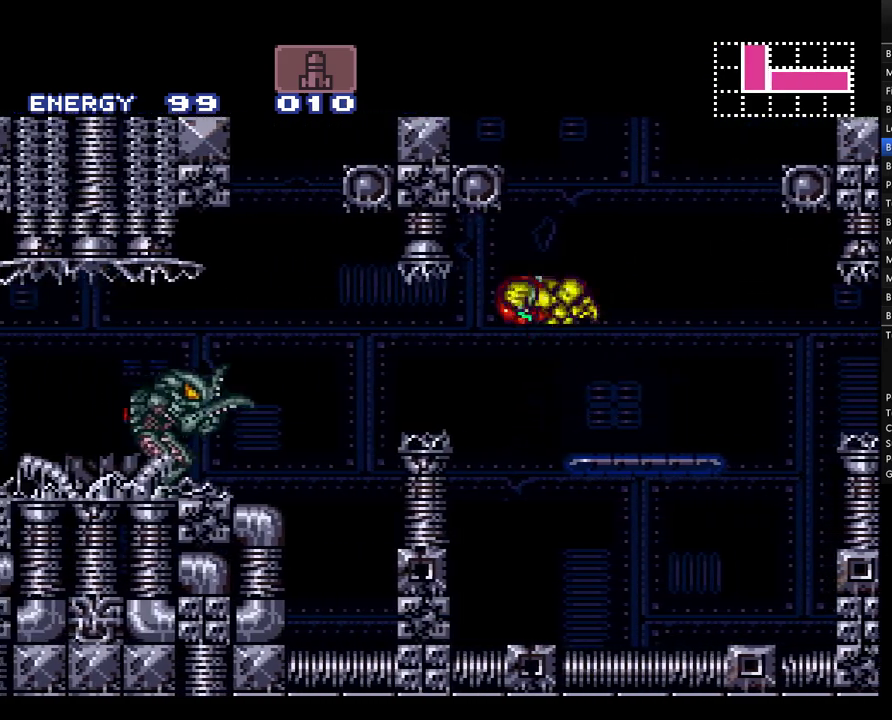
{"buttons": ["A", "B", "Y", "DPAD_LEFT"], "events": [[167, "Y", "down"], [200, "B", "down"], [267, "B", "up"], [267, "Y", "up"], [450, "B", "down"], [450, "Y", "down"]]}
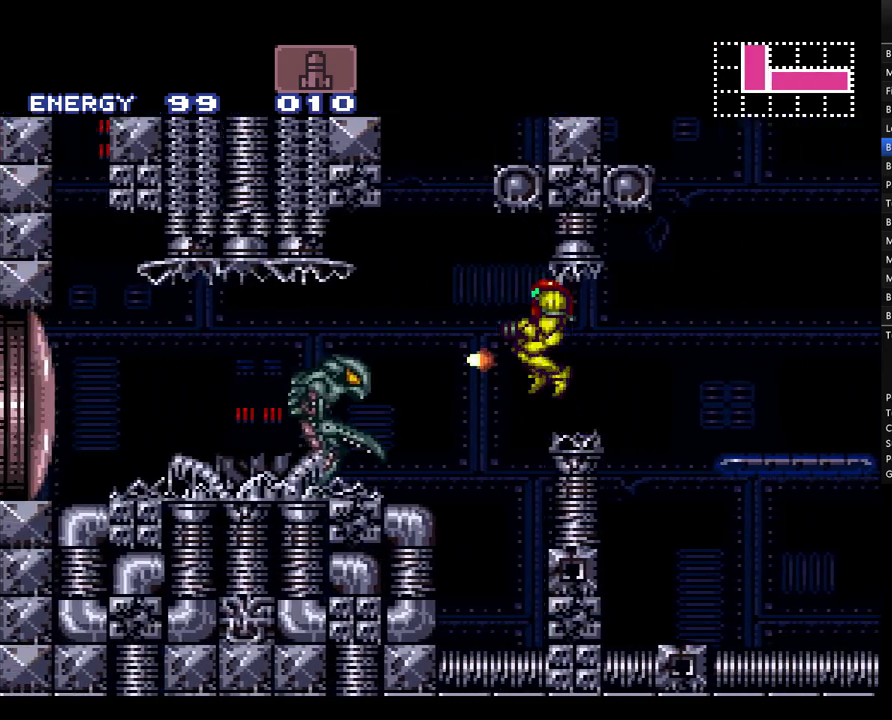
{"buttons": ["A", "Y", "DPAD_LEFT"], "events": [[33, "Y", "up"], [83, "B", "up"], [450, "Y", "down"]]}
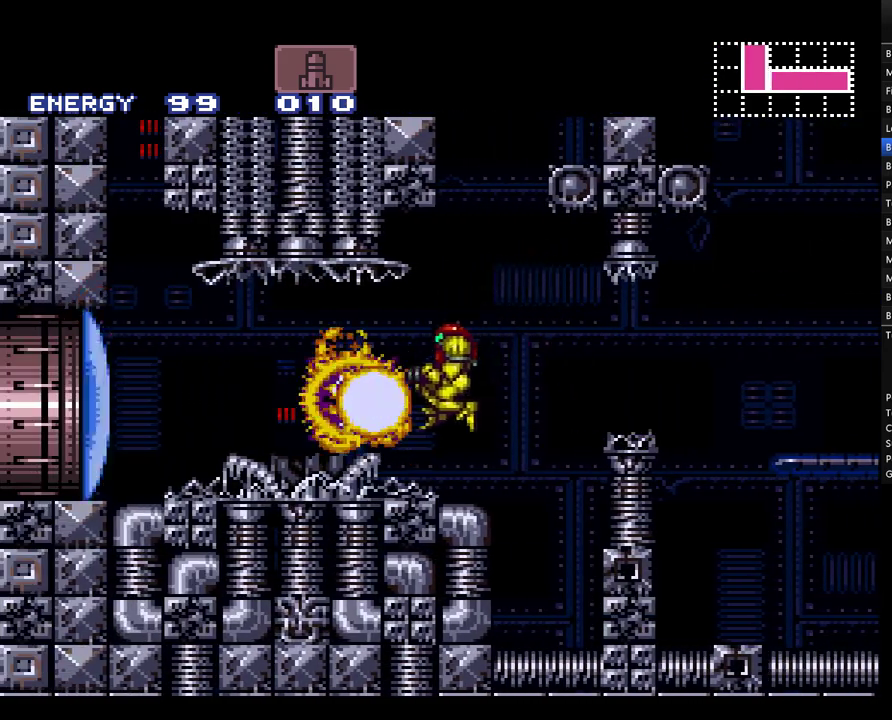
{"buttons": ["A", "DPAD_LEFT"], "events": [[33, "Y", "up"]]}
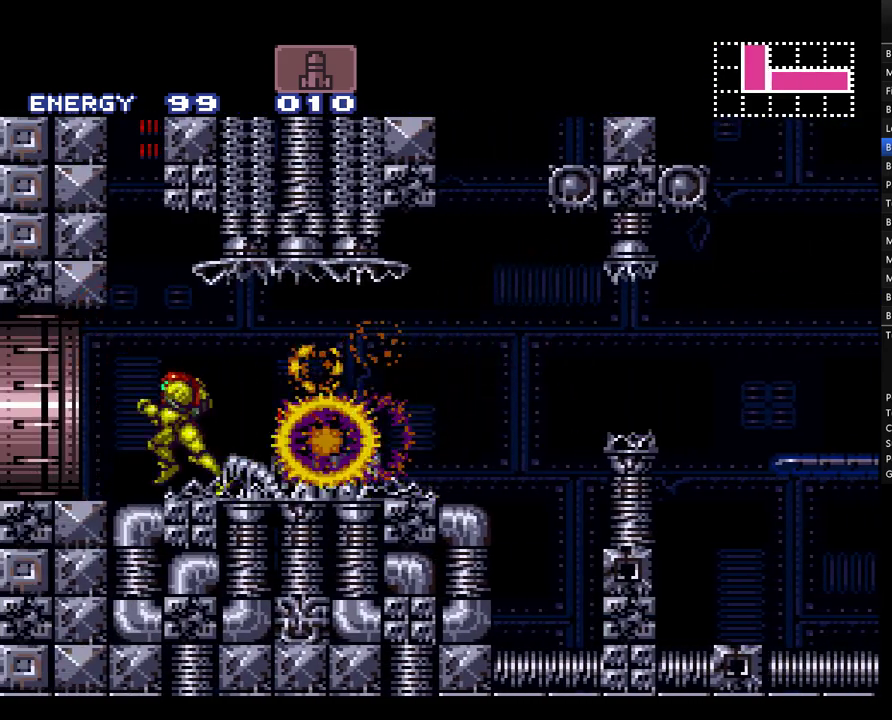
{"buttons": ["A", "B"], "events": [[83, "B", "down"], [500, "DPAD_LEFT", "up"]]}
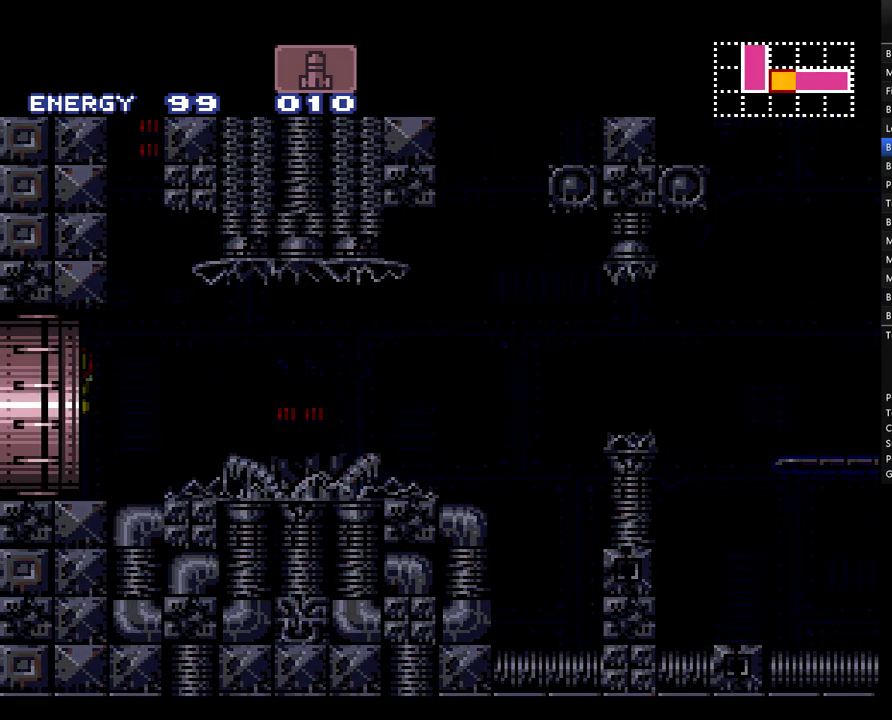
{"buttons": ["A", "B", "DPAD_RIGHT"], "events": [[133, "DPAD_RIGHT", "down"]]}
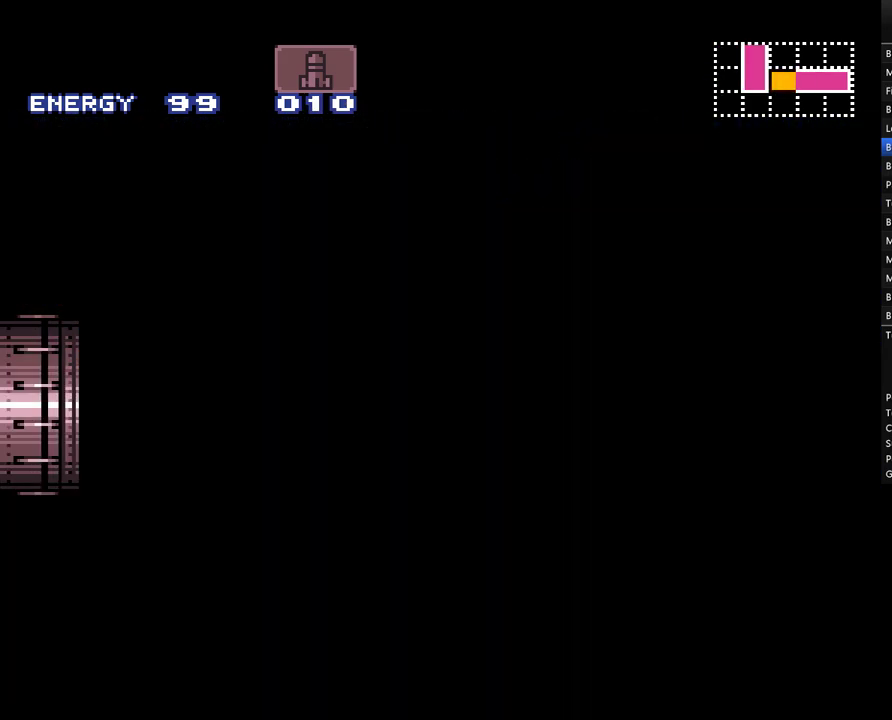
{"buttons": ["A", "B", "DPAD_RIGHT"], "events": []}